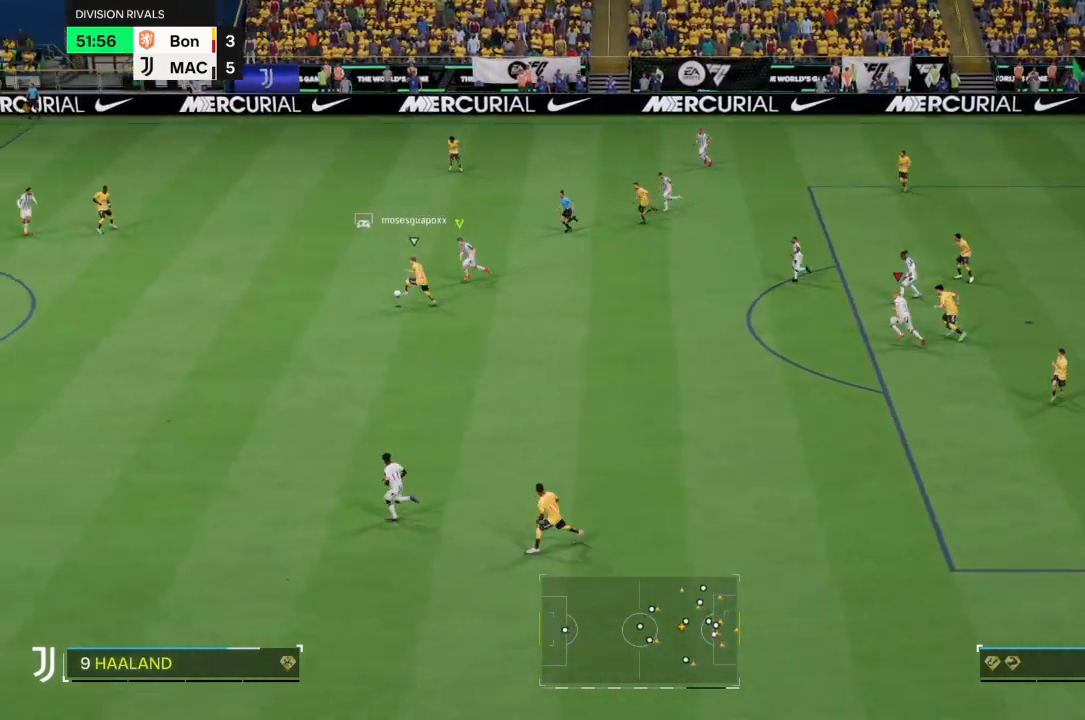
Gameplay with a controller (PlayStation layout); each line is a JSON object with the inputs held at the frame after it. "events" lists button and stick changes between this image and that frame as [ms after this image, input, new state], when the widget could be followed in between. Not read: L3 R3.
{"buttons": [], "left_stick": "center", "right_stick": "center", "events": [[334, "R1", "up"]]}
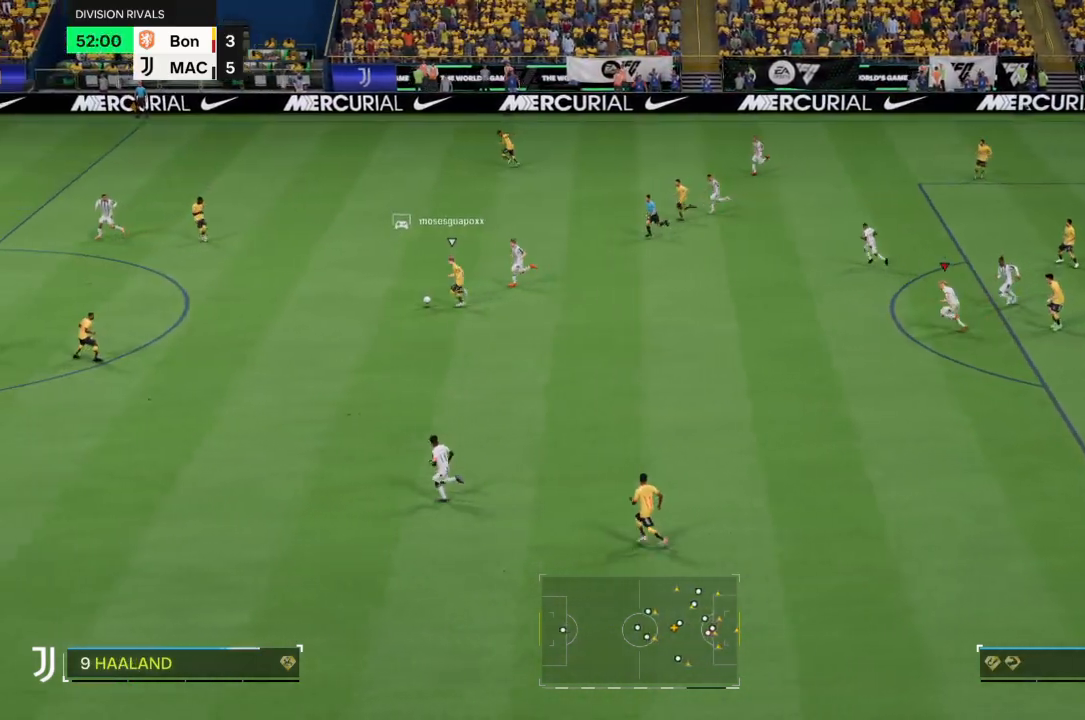
{"buttons": [], "left_stick": "center", "right_stick": "center", "events": [[233, "R1", "down"], [467, "R1", "up"]]}
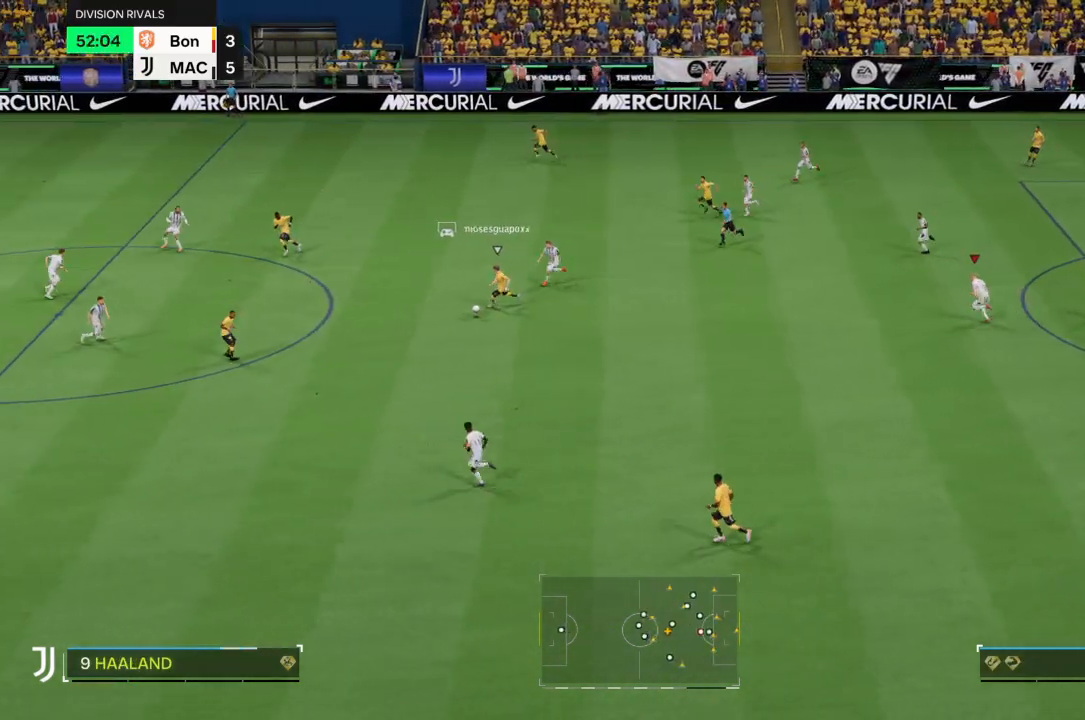
{"buttons": [], "left_stick": "center", "right_stick": "center", "events": []}
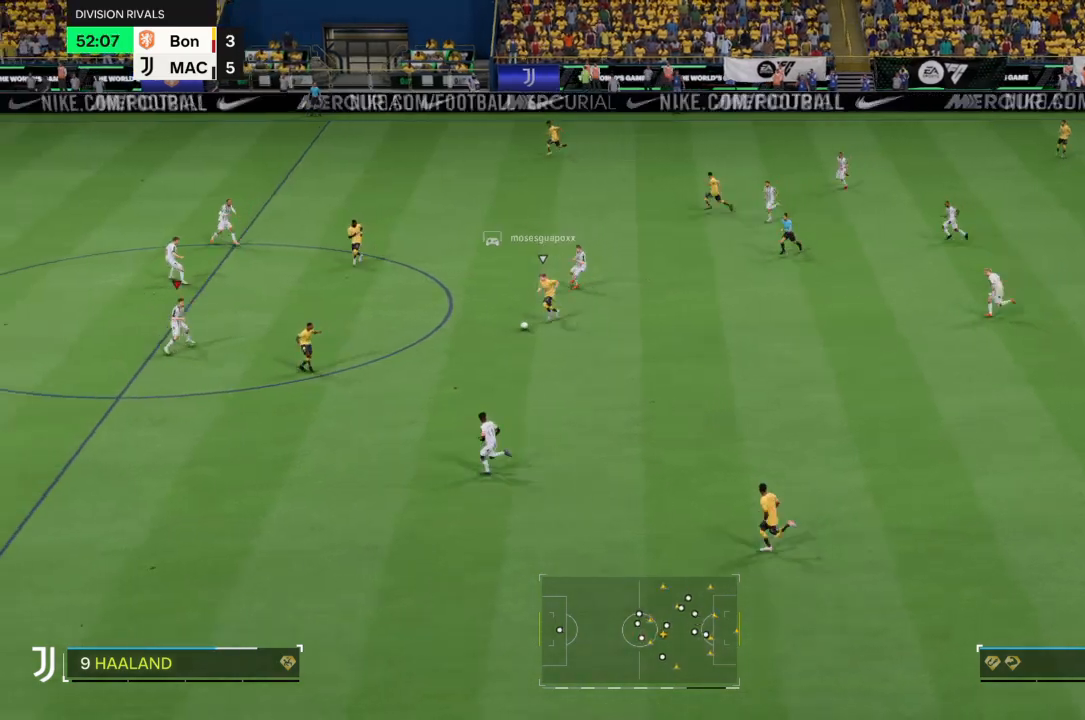
{"buttons": ["R2"], "left_stick": "down-right", "right_stick": "center", "events": [[34, "left_stick", "down-right"], [100, "R2", "down"]]}
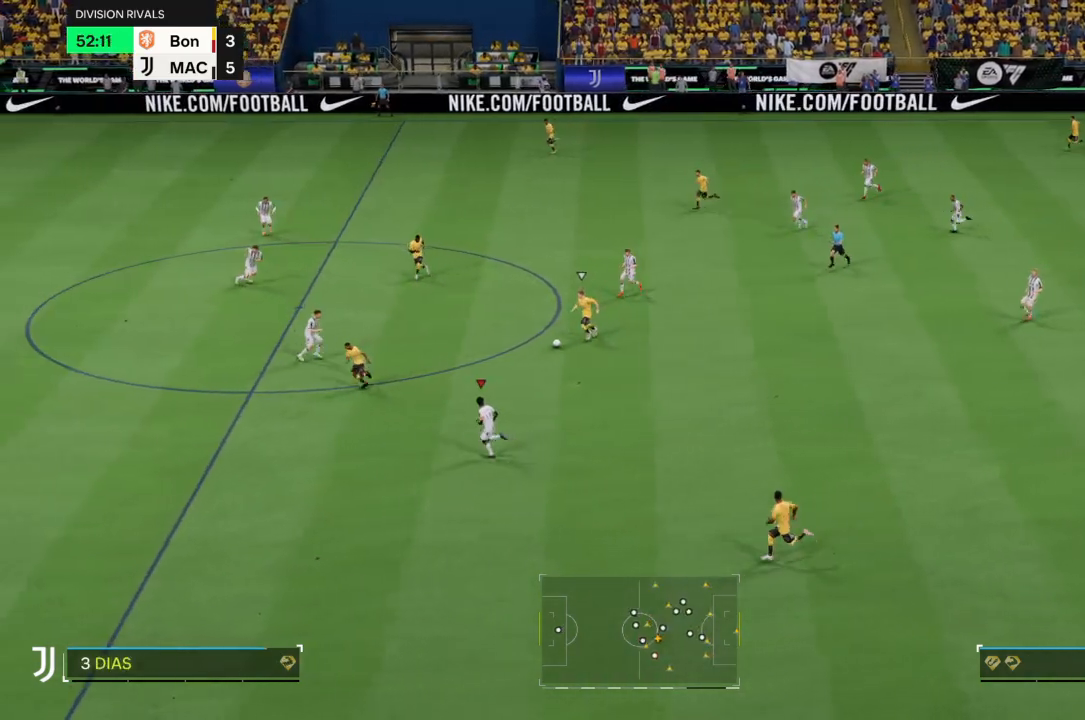
{"buttons": ["R2"], "left_stick": "down-right", "right_stick": "center", "events": [[200, "left_stick", "down"], [400, "left_stick", "right"], [500, "left_stick", "down-right"]]}
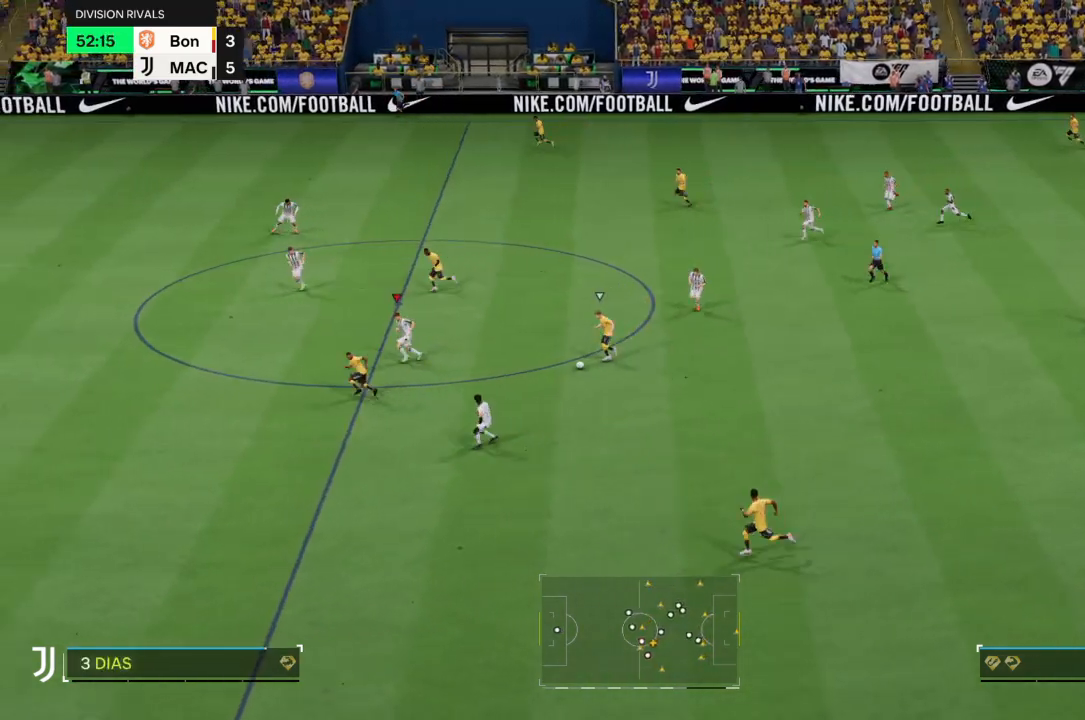
{"buttons": ["R2"], "left_stick": "down", "right_stick": "center", "events": [[134, "left_stick", "down"]]}